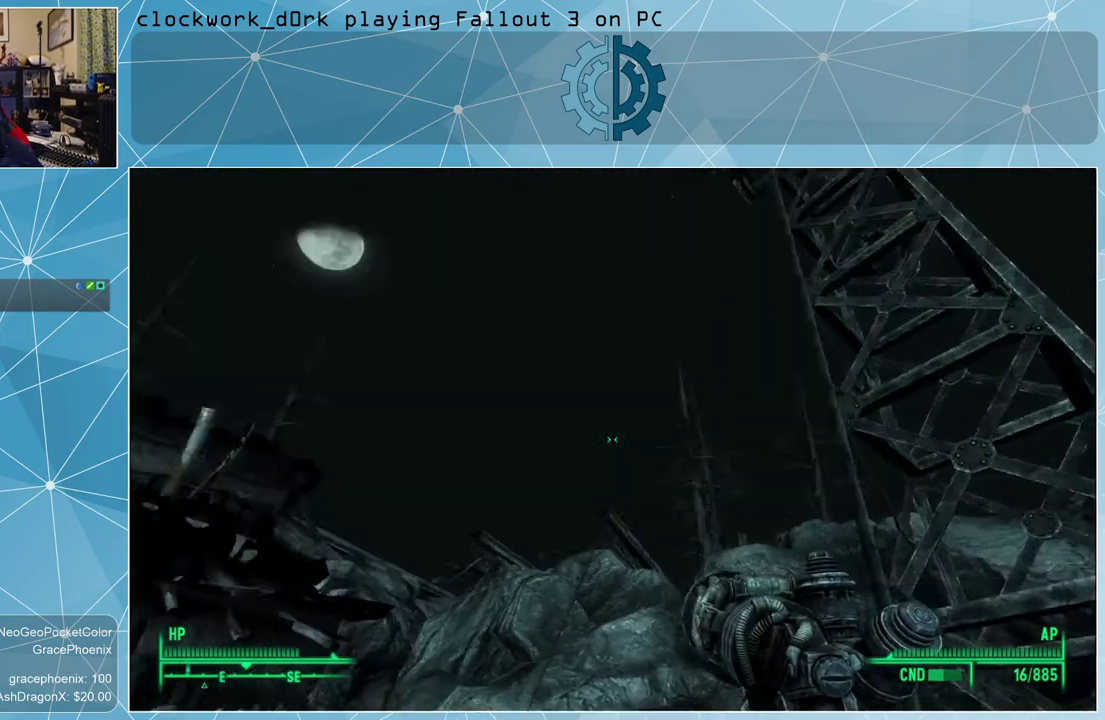
Gameplay with keyboard and mouse; each line is a JSON object with the keys and mouse buttons held at the frame after it. "events" lists presses ("down") and releases ("up") of "1", "2", "3", "4", "5", "a", "alt", "c", "ctrl", "d", "e", "f", "q", "r", "s", "shift", "space", "tab", "v", "w", "x", "z", "mouse_left", "mouse_wheel" and "mouse_right" between this image and that frame as [ms after this image, input, new state], when the widget could be followed in between. "mouse_left", "mouse_wheel", "mouse_right" = the "left", "wheel", "right" buttons of the "mouse" list. No other keys are recorded. "wheel" means that the mouse wheel is clicked or scrolled. Not read: mouse_move other_keys.
{"keys": [], "mouse": [], "events": []}
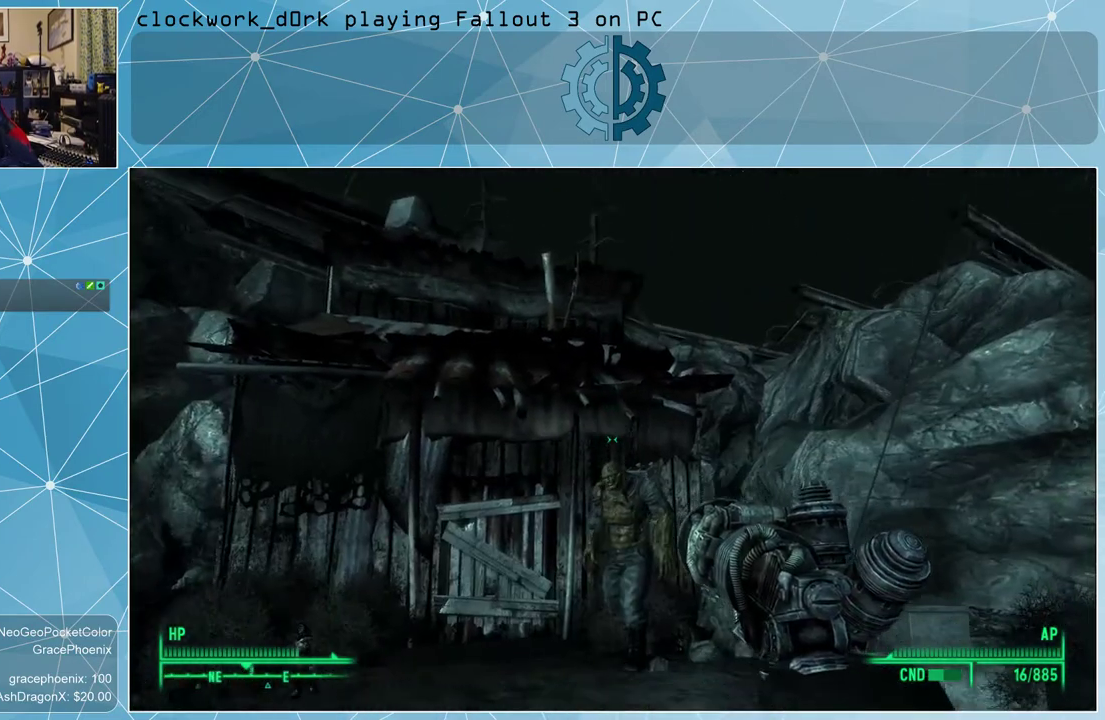
{"keys": [], "mouse": [], "events": []}
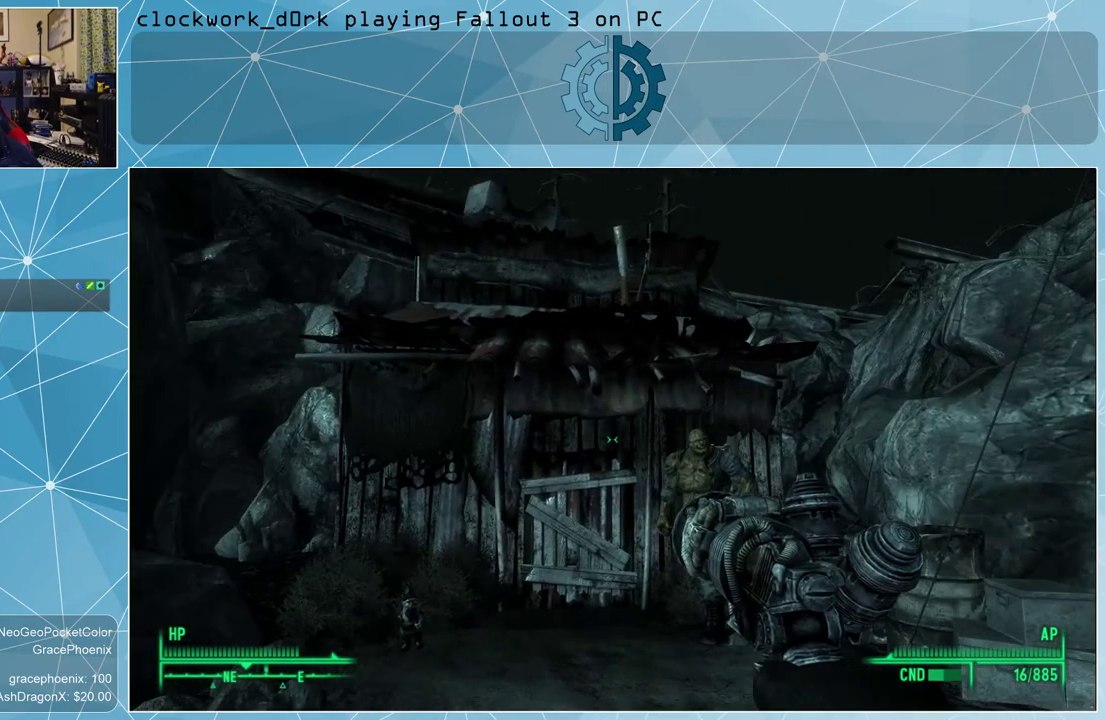
{"keys": [], "mouse": [], "events": [[133, "w", "down"], [500, "w", "up"]]}
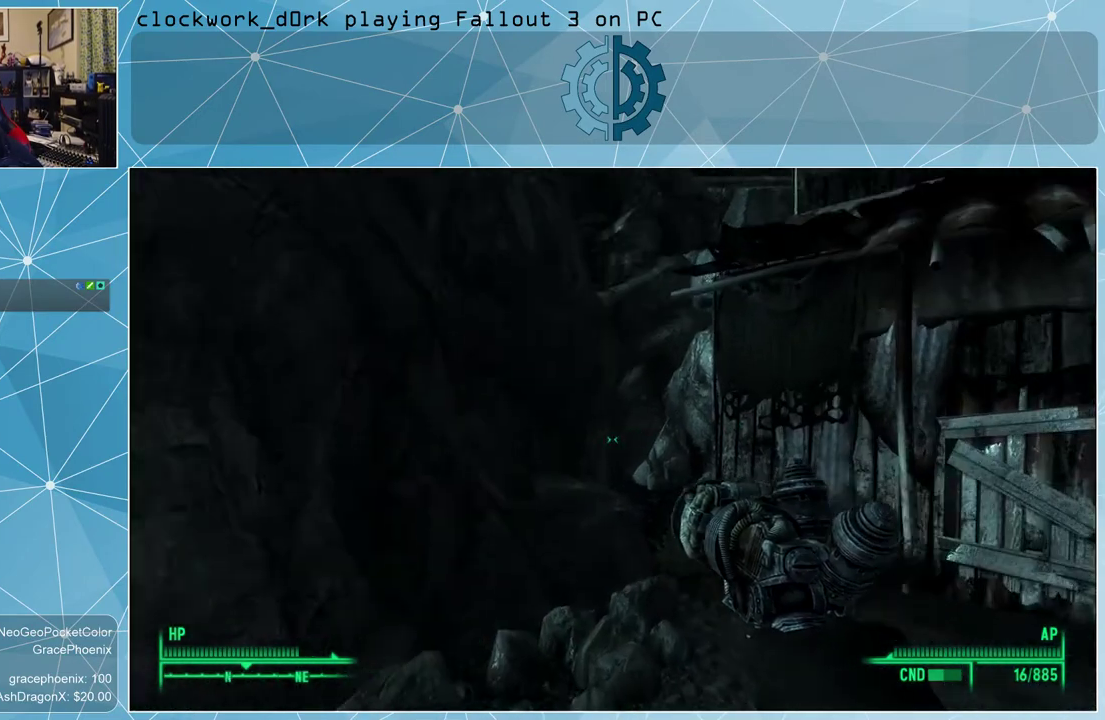
{"keys": [], "mouse": [], "events": []}
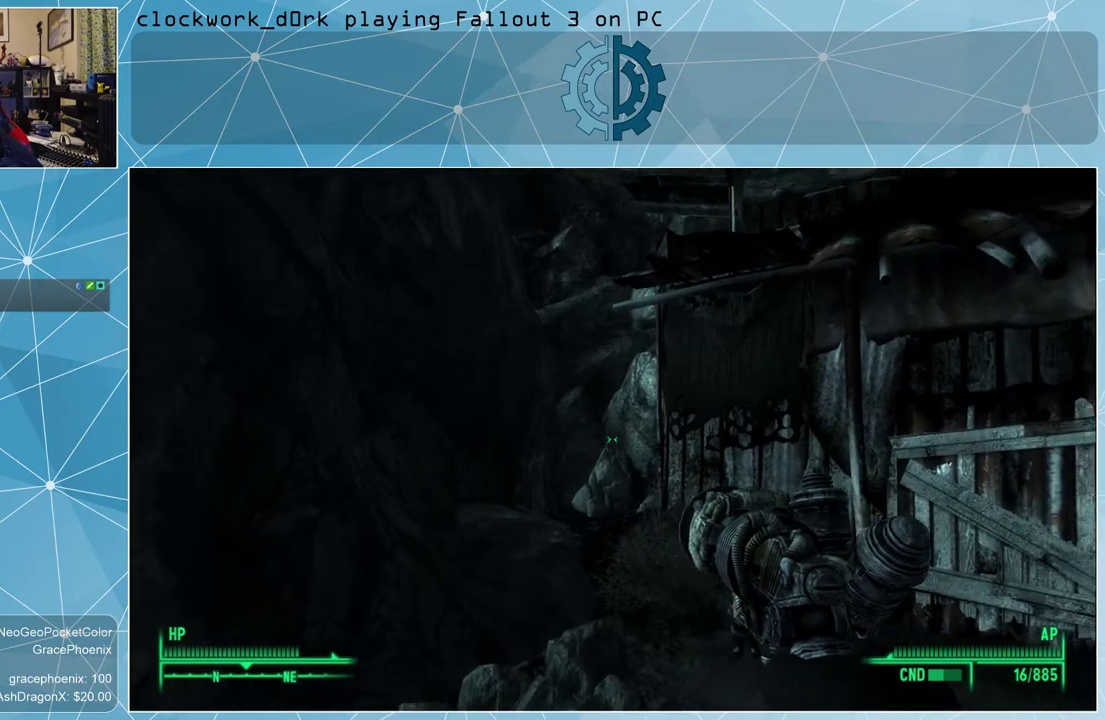
{"keys": [], "mouse": [], "events": []}
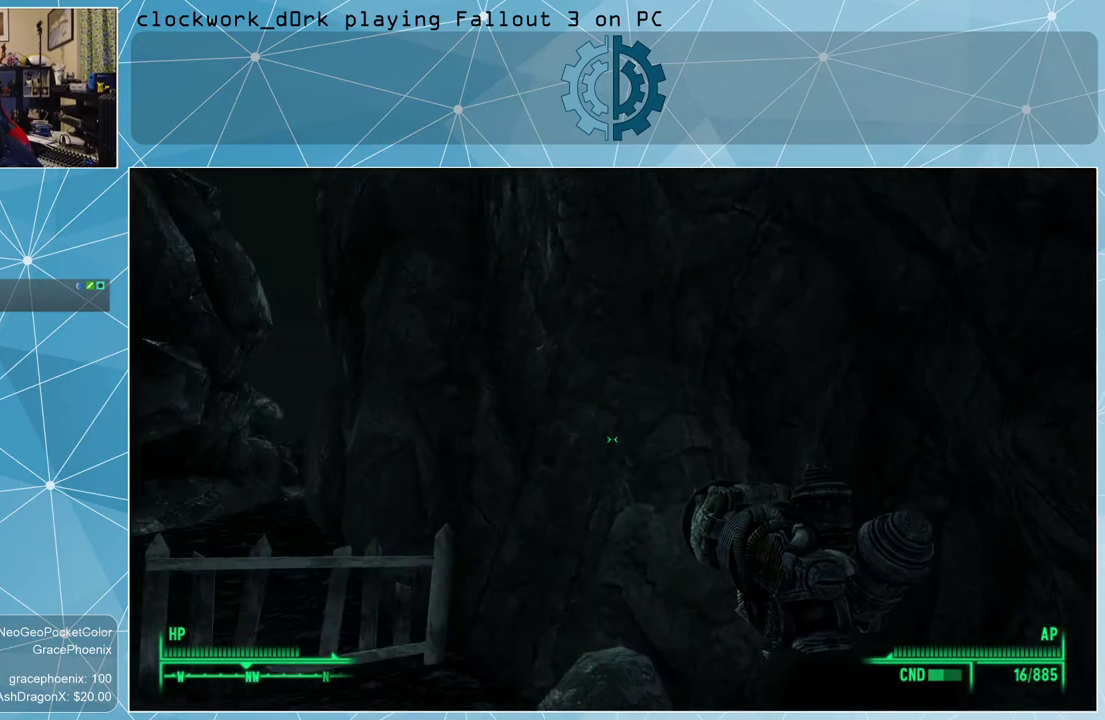
{"keys": [], "mouse": [], "events": []}
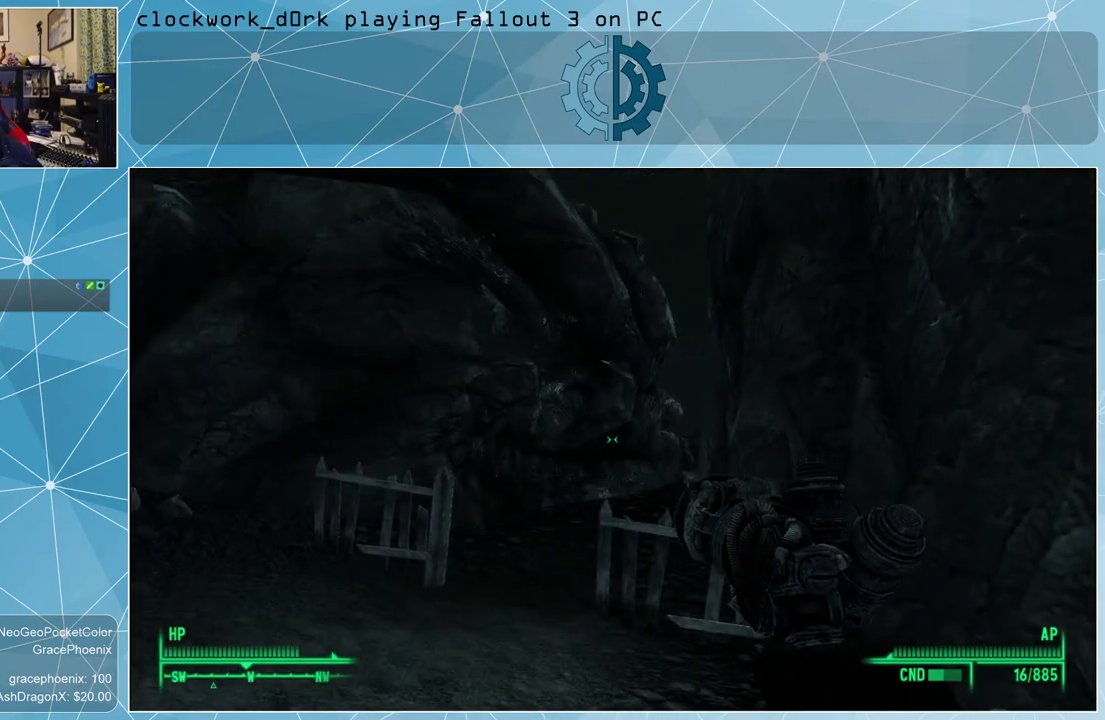
{"keys": [], "mouse": [], "events": [[33, "tab", "down"], [133, "tab", "up"]]}
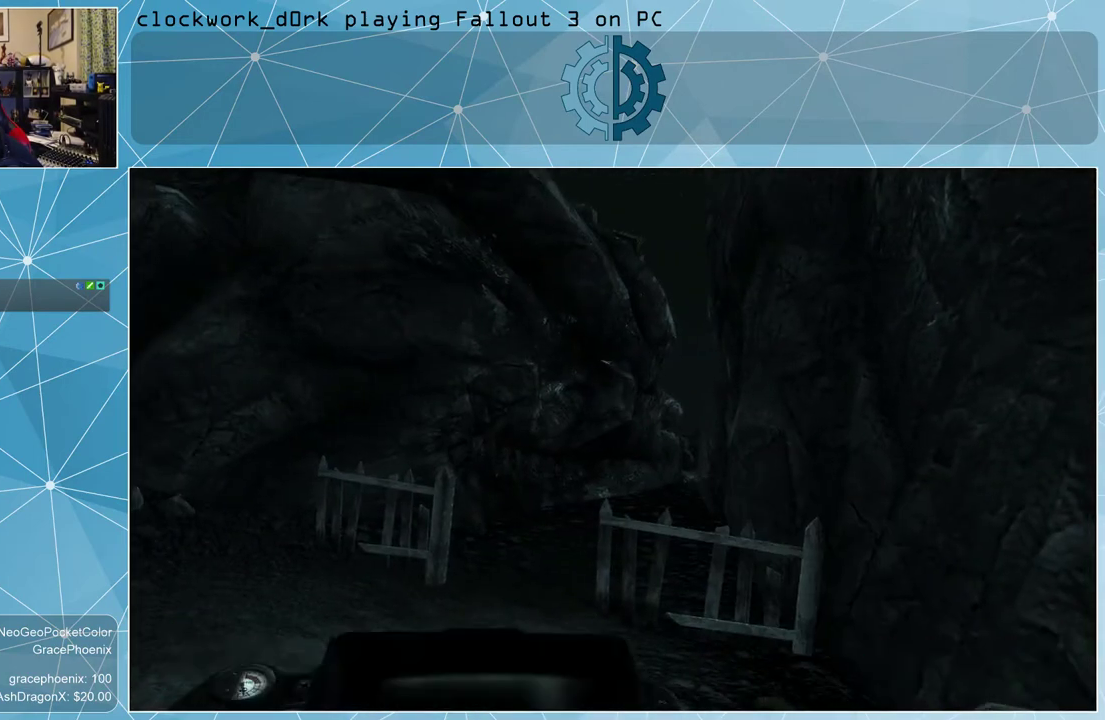
{"keys": [], "mouse": [], "events": []}
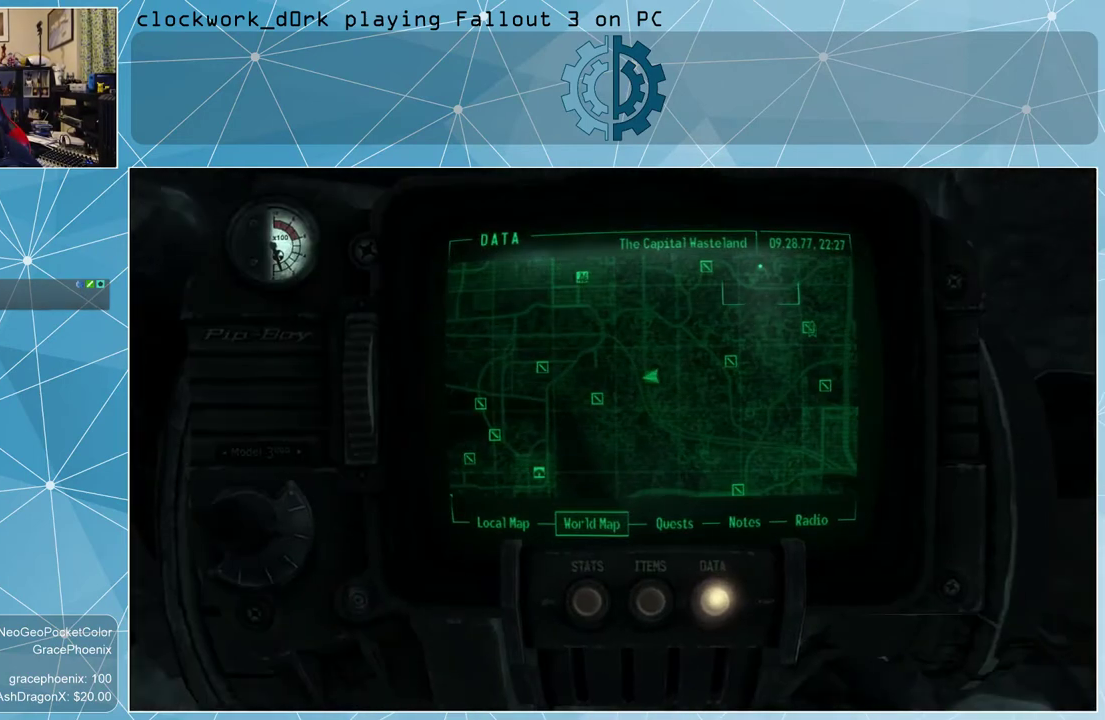
{"keys": [], "mouse": [], "events": []}
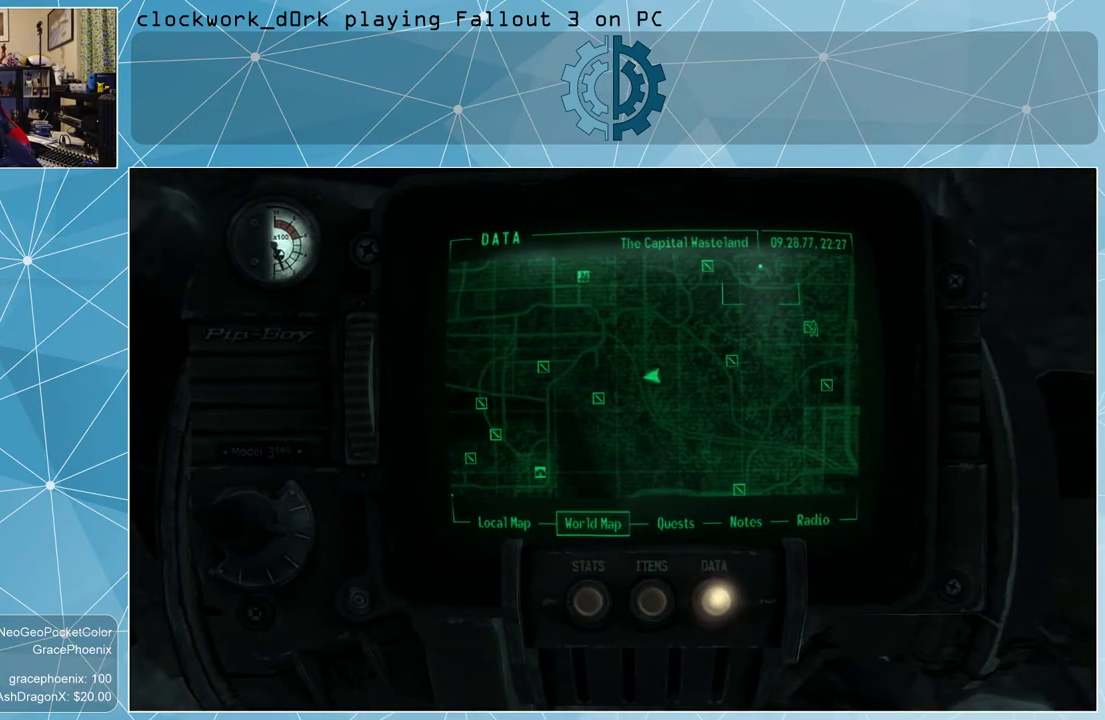
{"keys": [], "mouse": [], "events": []}
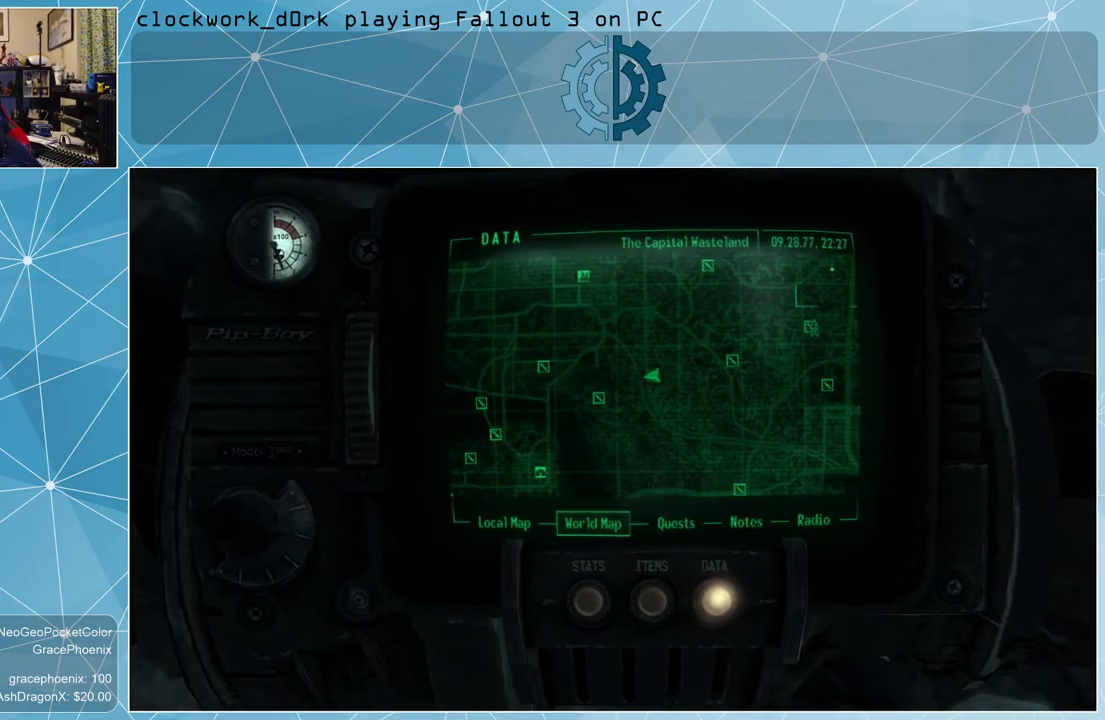
{"keys": [], "mouse": [], "events": []}
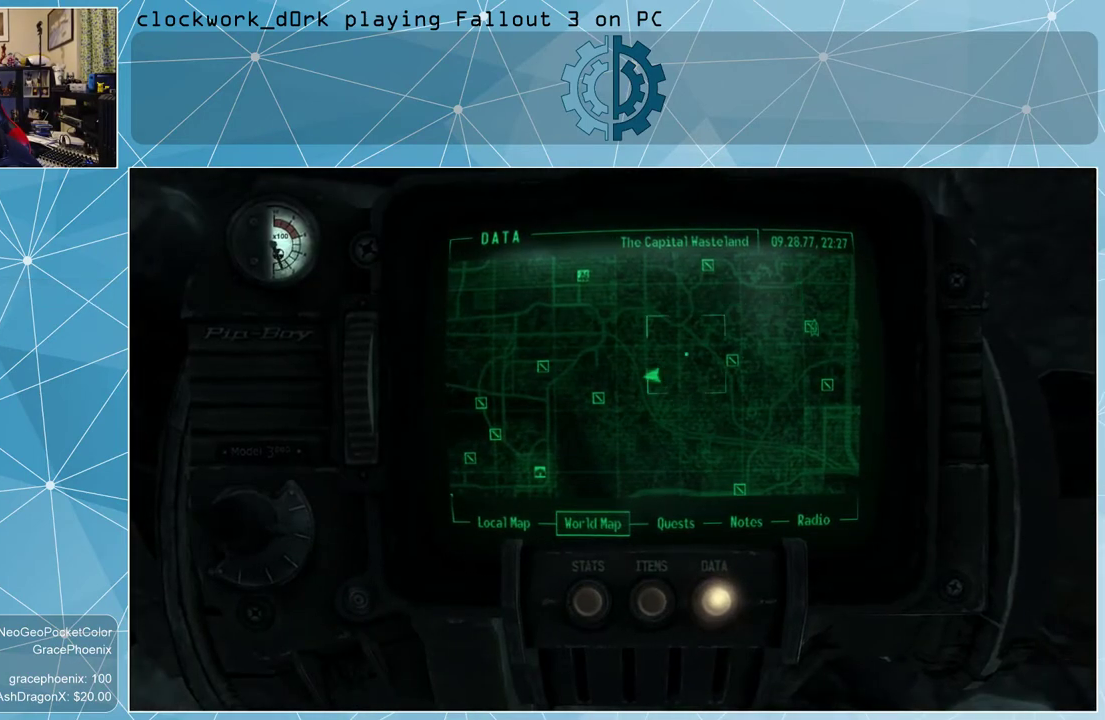
{"keys": [], "mouse": [], "events": []}
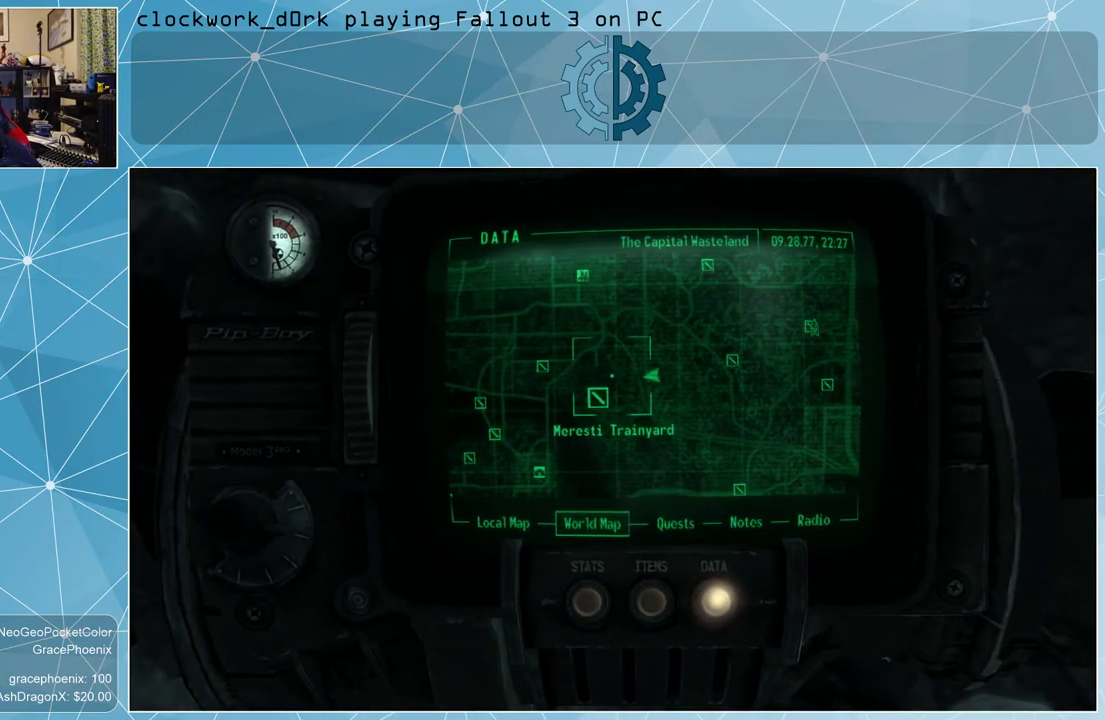
{"keys": [], "mouse": [], "events": []}
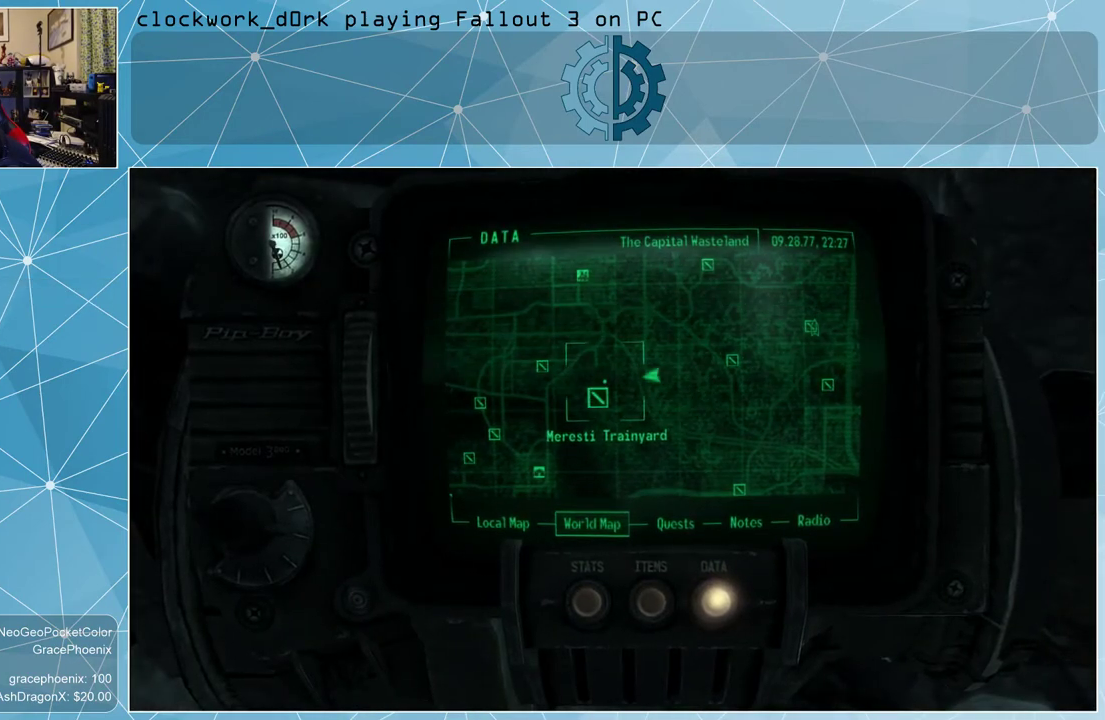
{"keys": [], "mouse": [], "events": []}
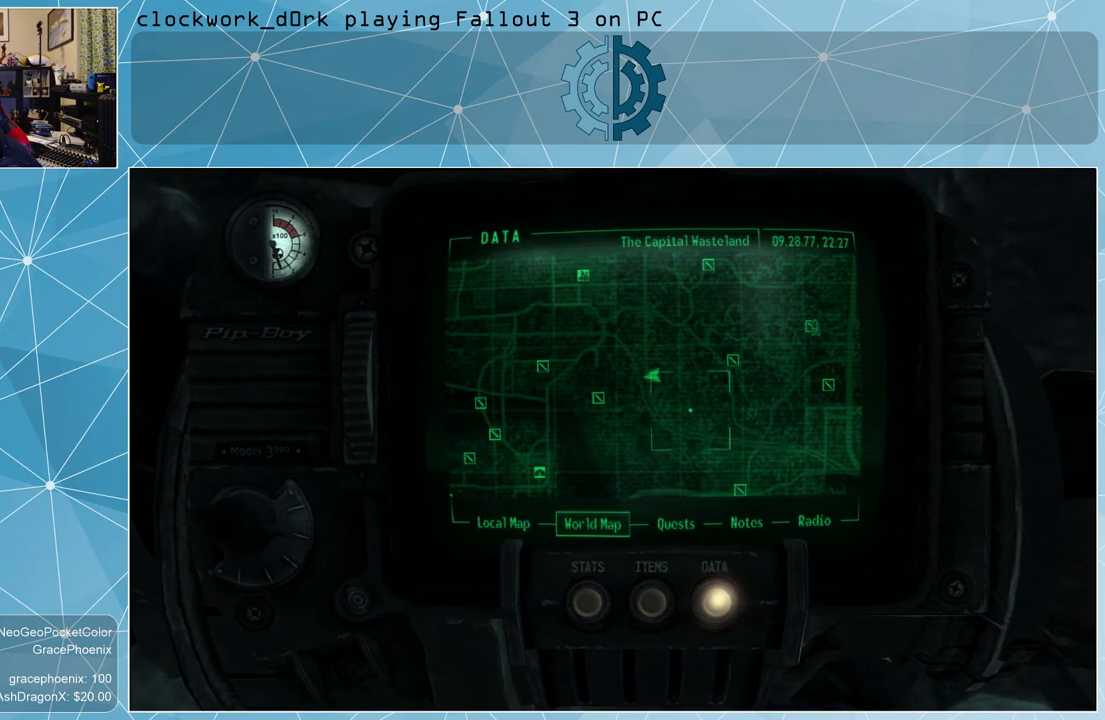
{"keys": [], "mouse": [], "events": []}
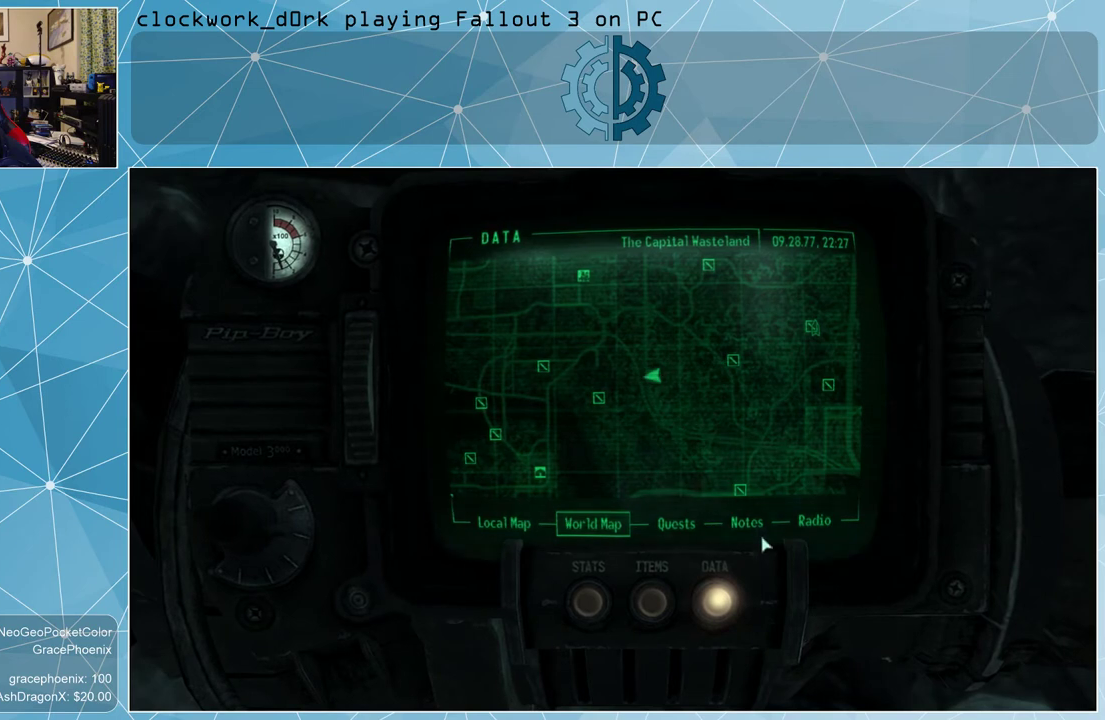
{"keys": [], "mouse": [], "events": []}
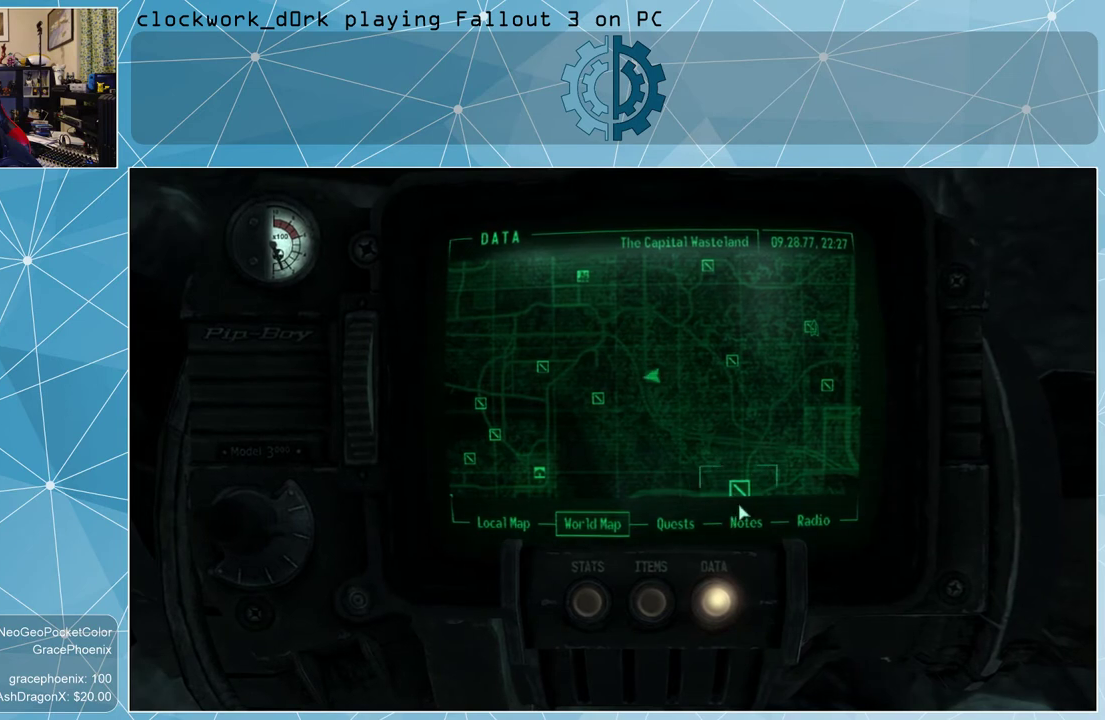
{"keys": [], "mouse": [], "events": []}
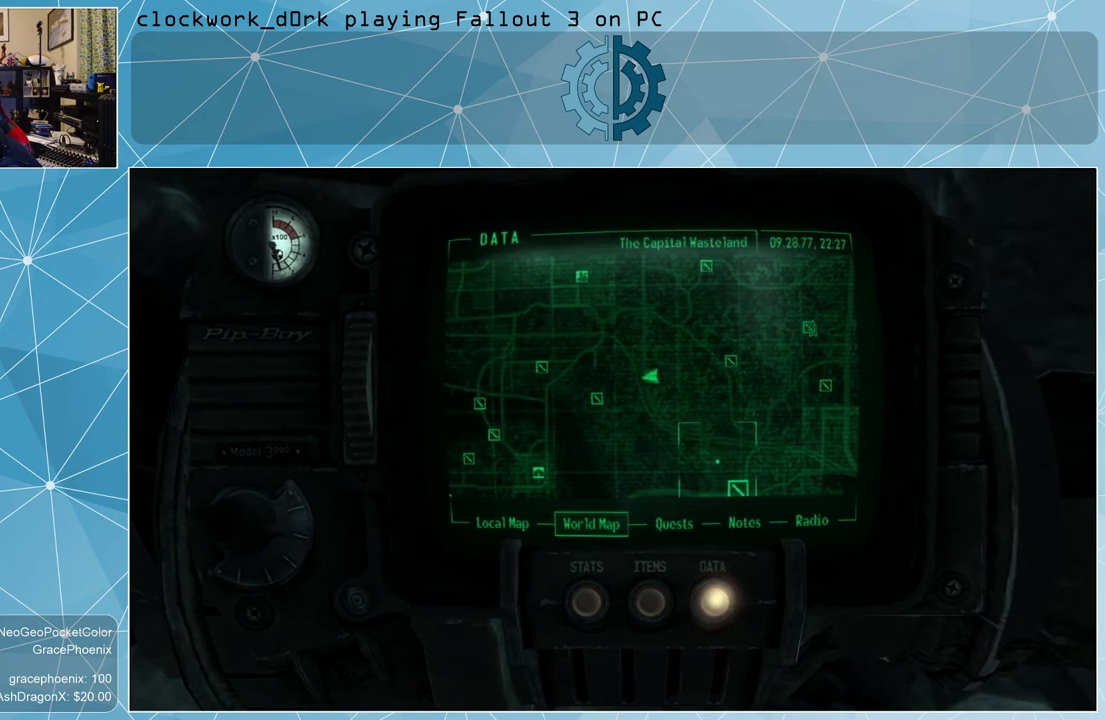
{"keys": [], "mouse": [], "events": [[133, "mouse_left", "down"], [500, "mouse_left", "up"]]}
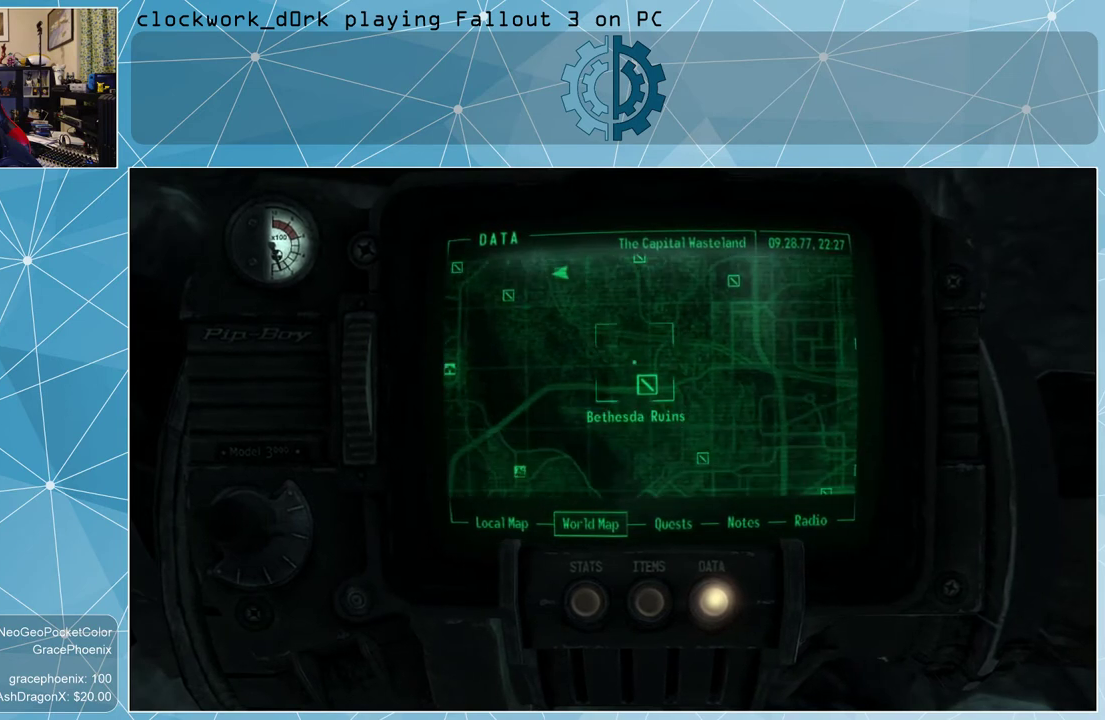
{"keys": [], "mouse": [], "events": []}
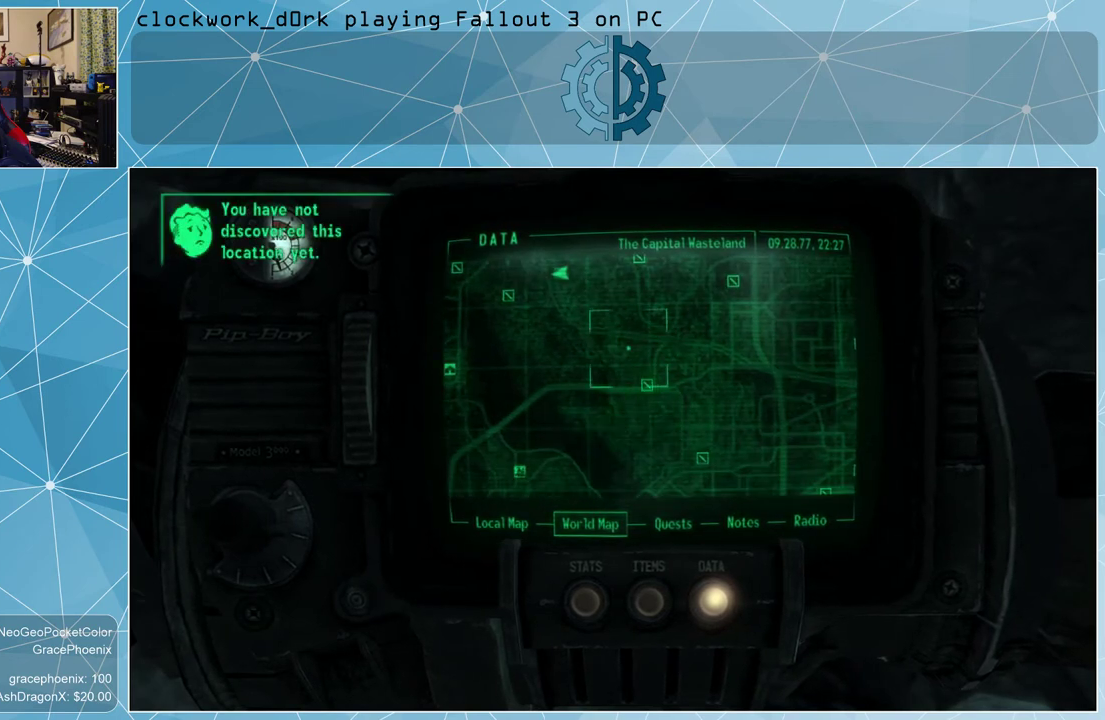
{"keys": [], "mouse": [], "events": []}
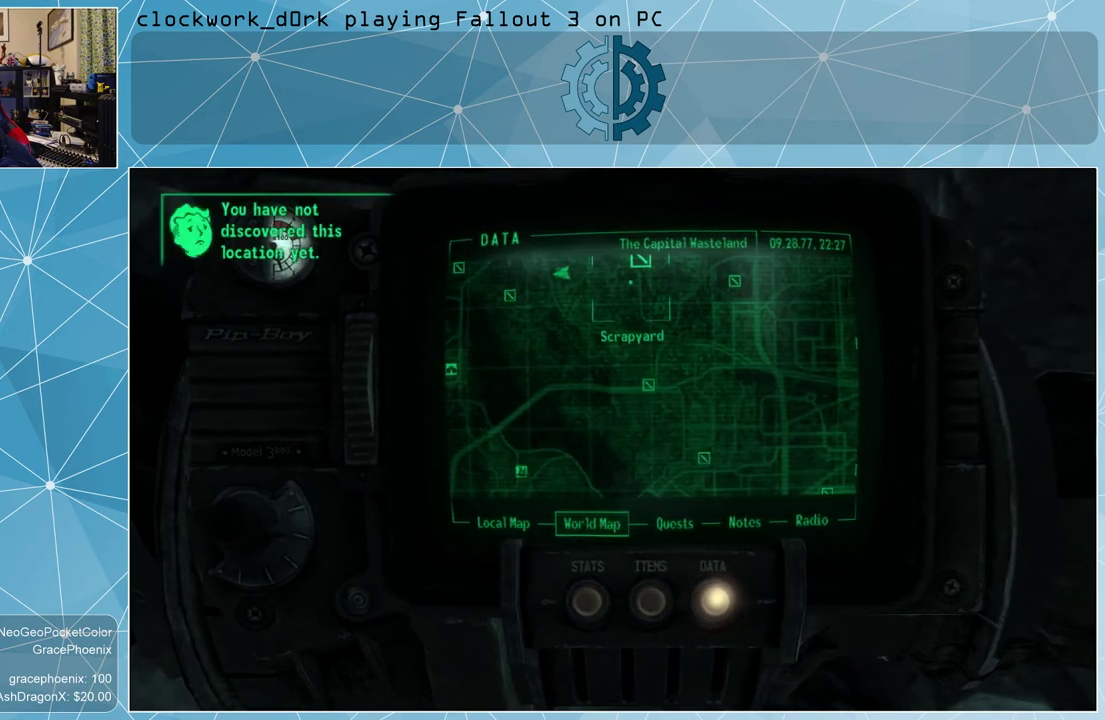
{"keys": [], "mouse": [], "events": []}
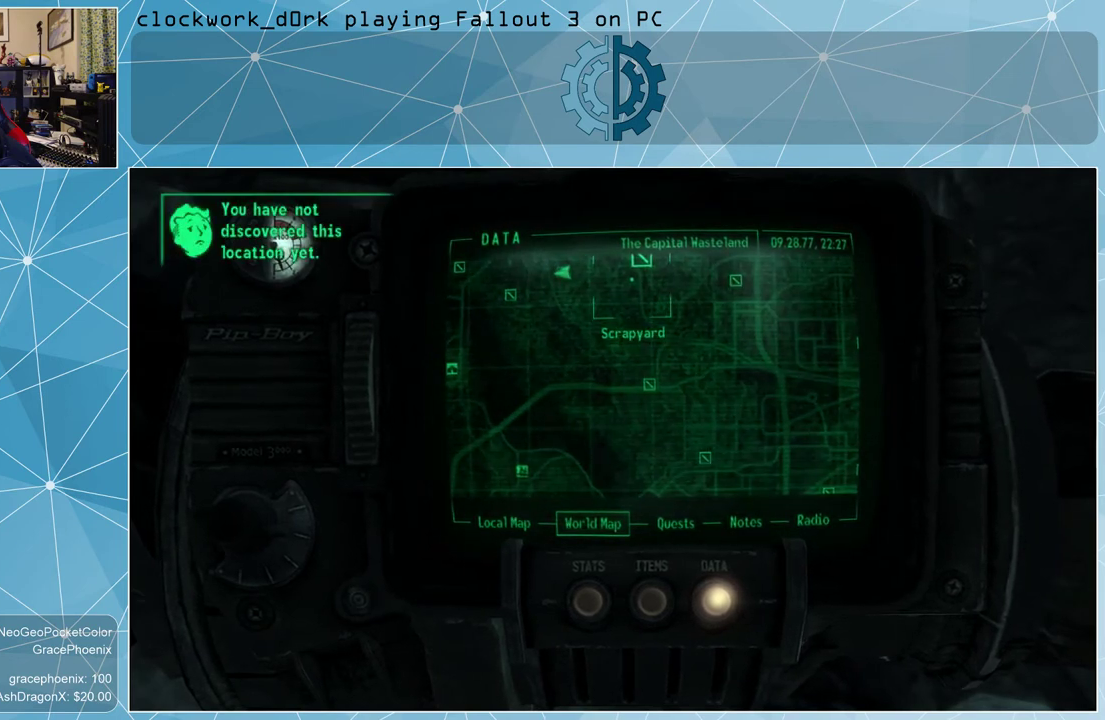
{"keys": [], "mouse": ["left"], "events": [[200, "mouse_left", "down"]]}
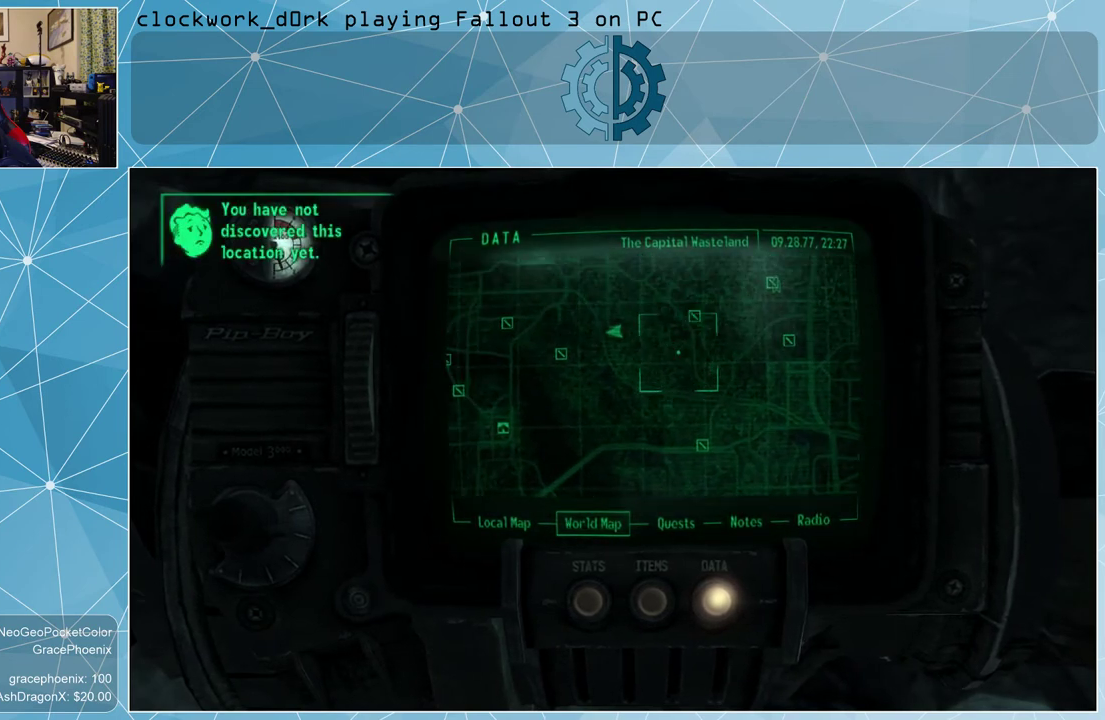
{"keys": [], "mouse": [], "events": [[67, "mouse_left", "up"]]}
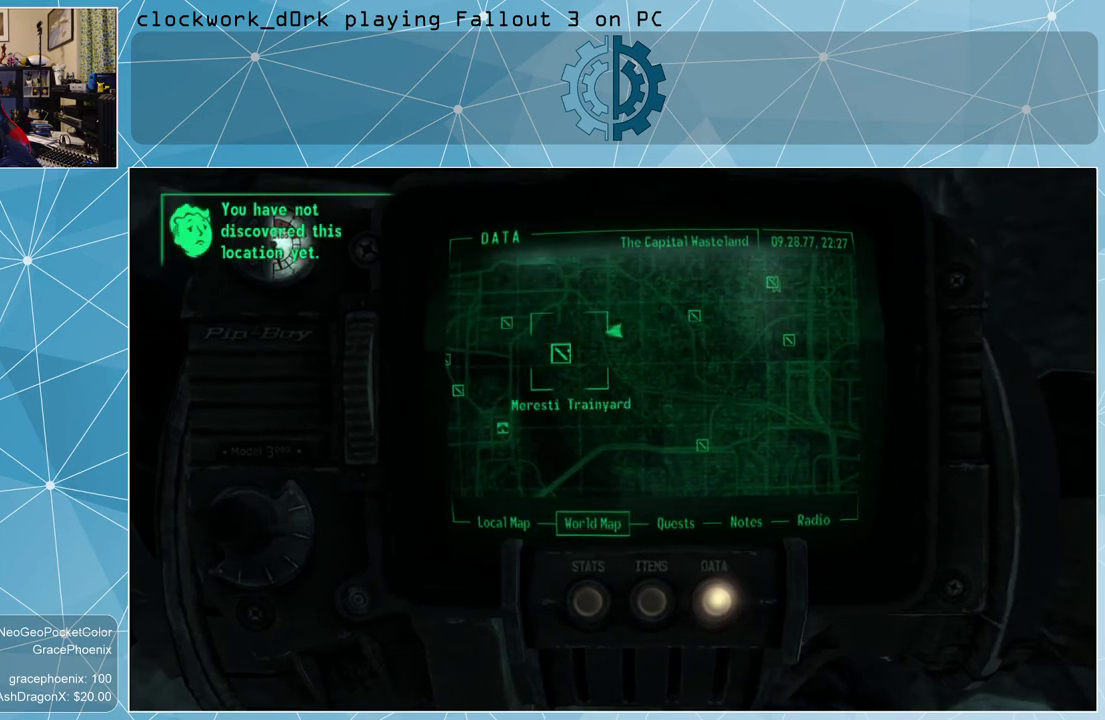
{"keys": [], "mouse": [], "events": []}
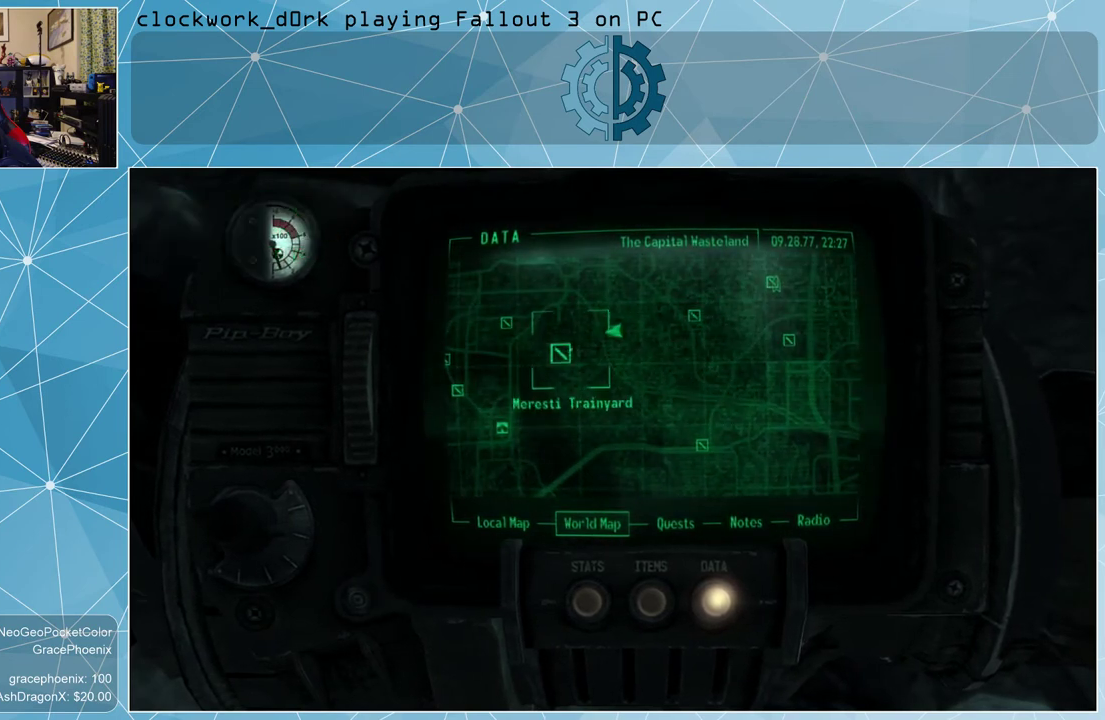
{"keys": [], "mouse": [], "events": []}
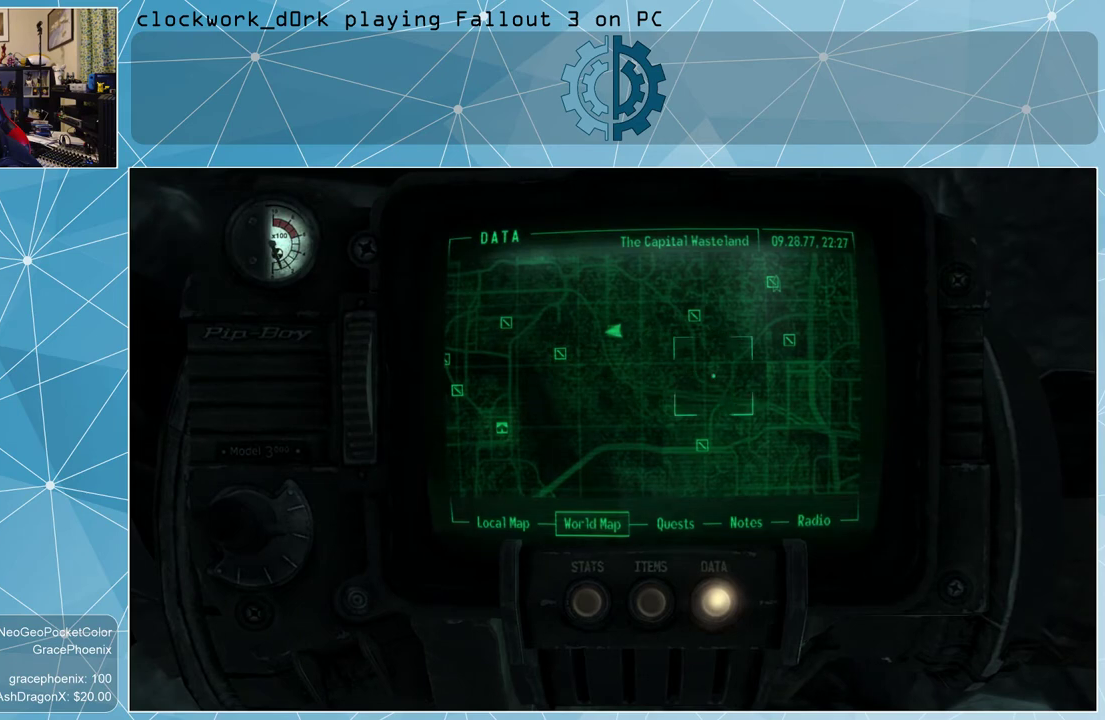
{"keys": [], "mouse": [], "events": [[167, "mouse_left", "down"], [400, "mouse_left", "up"]]}
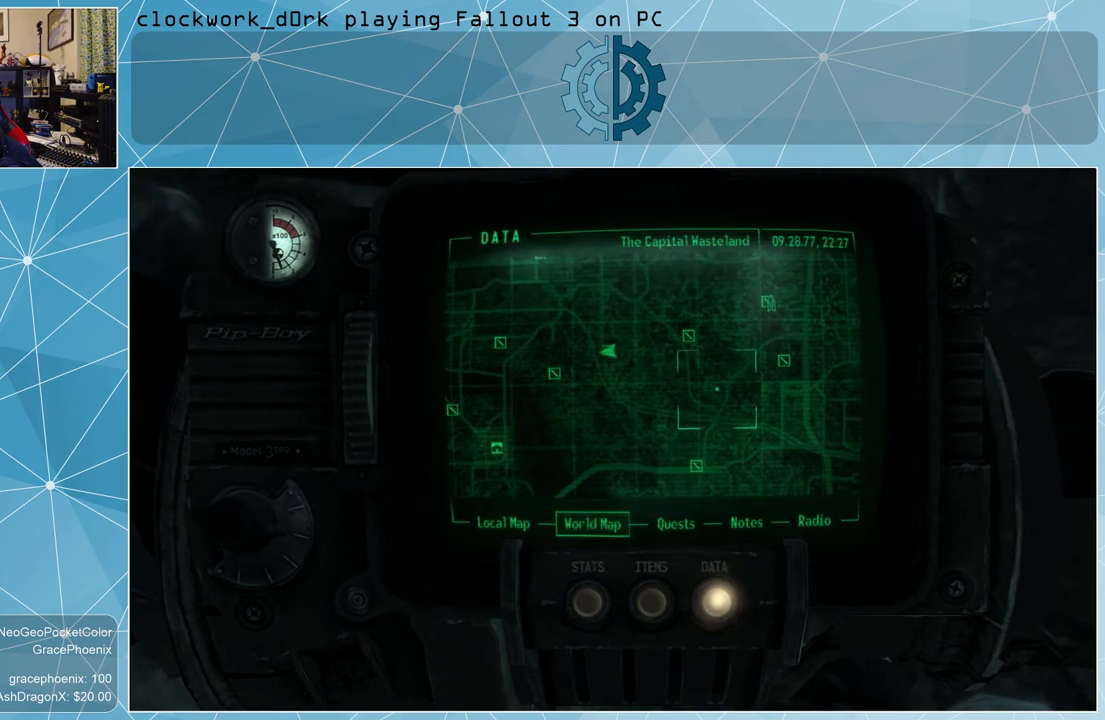
{"keys": [], "mouse": [], "events": []}
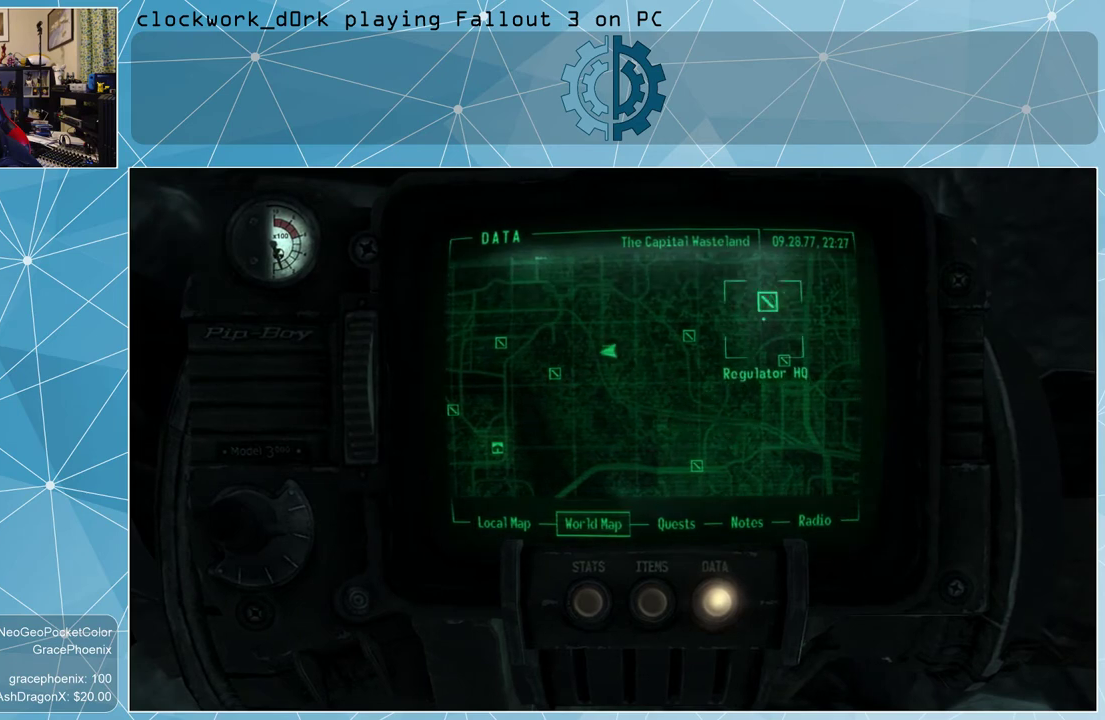
{"keys": [], "mouse": [], "events": []}
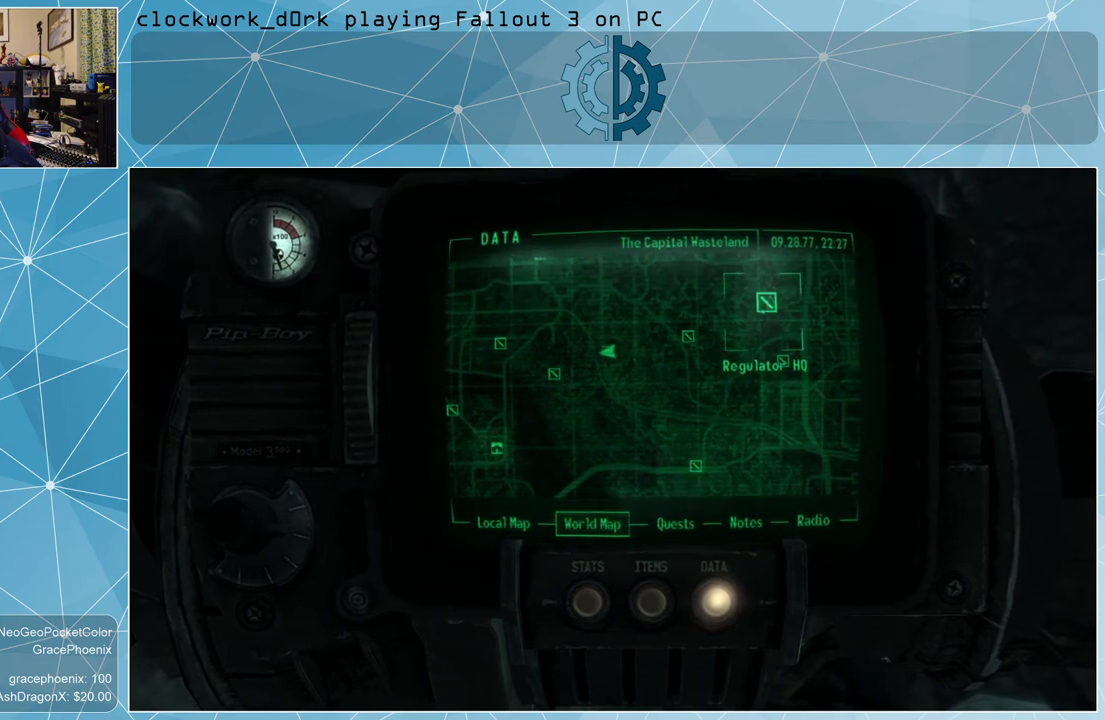
{"keys": [], "mouse": [], "events": []}
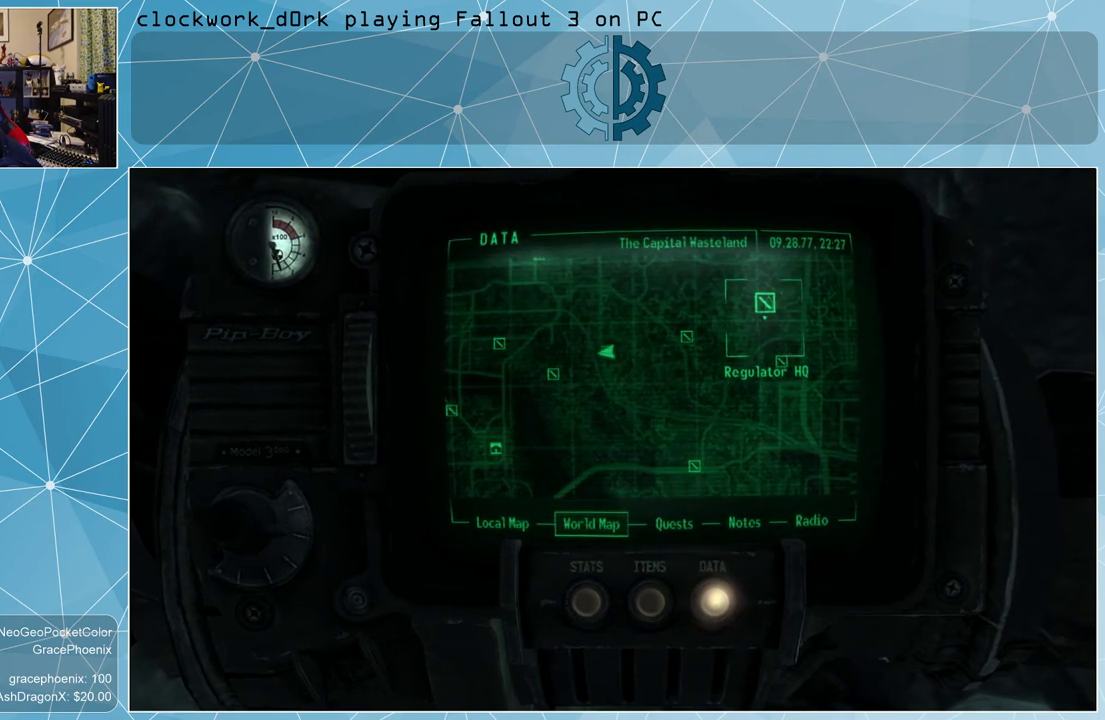
{"keys": [], "mouse": [], "events": [[267, "tab", "down"], [367, "tab", "up"]]}
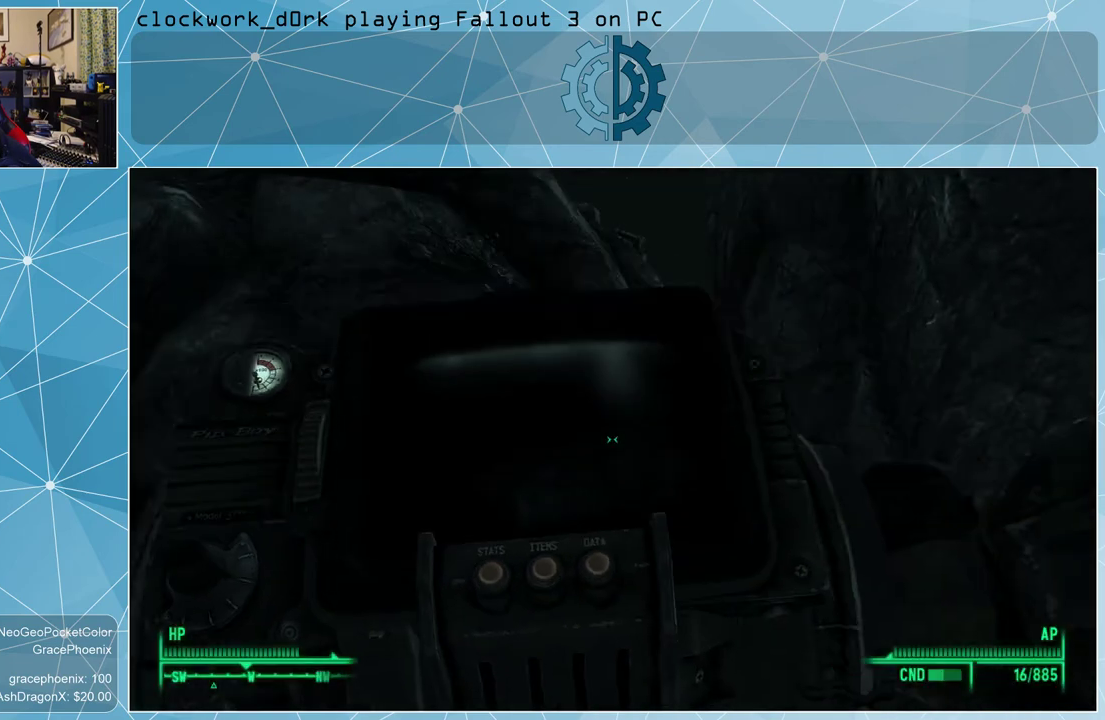
{"keys": ["a", "w"], "mouse": [], "events": [[33, "w", "down"], [433, "a", "down"]]}